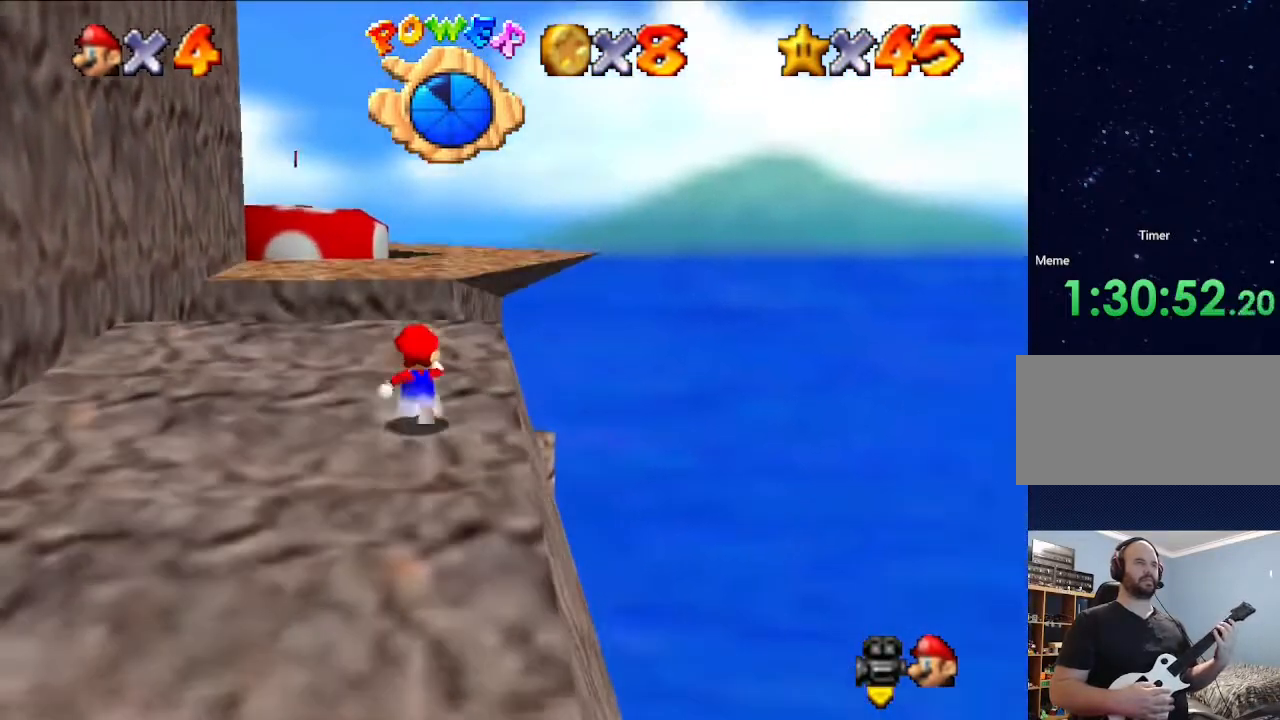
Gameplay with a controller (Nintendo layout); each line is a JSON object with the inputs held at the frame after it. "events" lists button and stick changes between this image and that frame as [ms after this image, input, new state], when the widget could be followed in between. Not read: L3 R3.
{"buttons": [], "left_stick": "up", "events": [[167, "left_stick", "up-left"], [300, "left_stick", "up"]]}
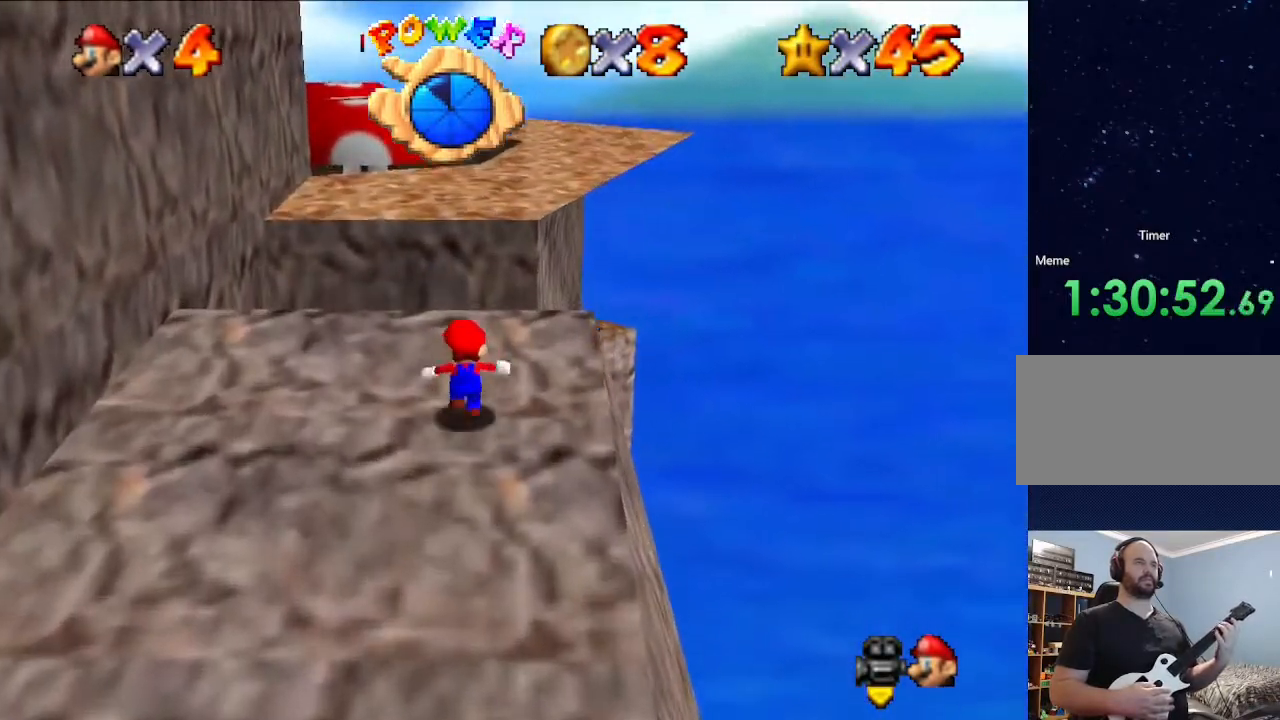
{"buttons": [], "left_stick": "up", "events": [[200, "Z", "down"], [233, "A", "down"], [467, "Z", "up"], [500, "A", "up"]]}
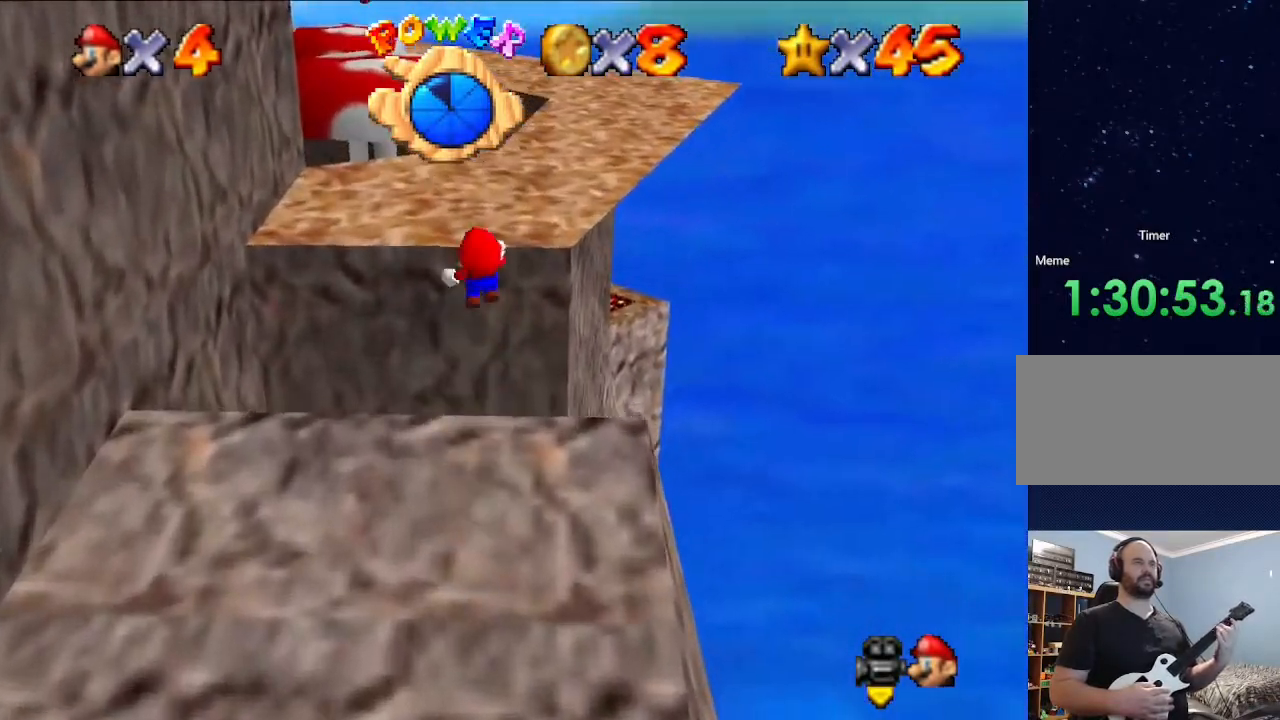
{"buttons": [], "left_stick": "center", "events": [[100, "left_stick", "center"]]}
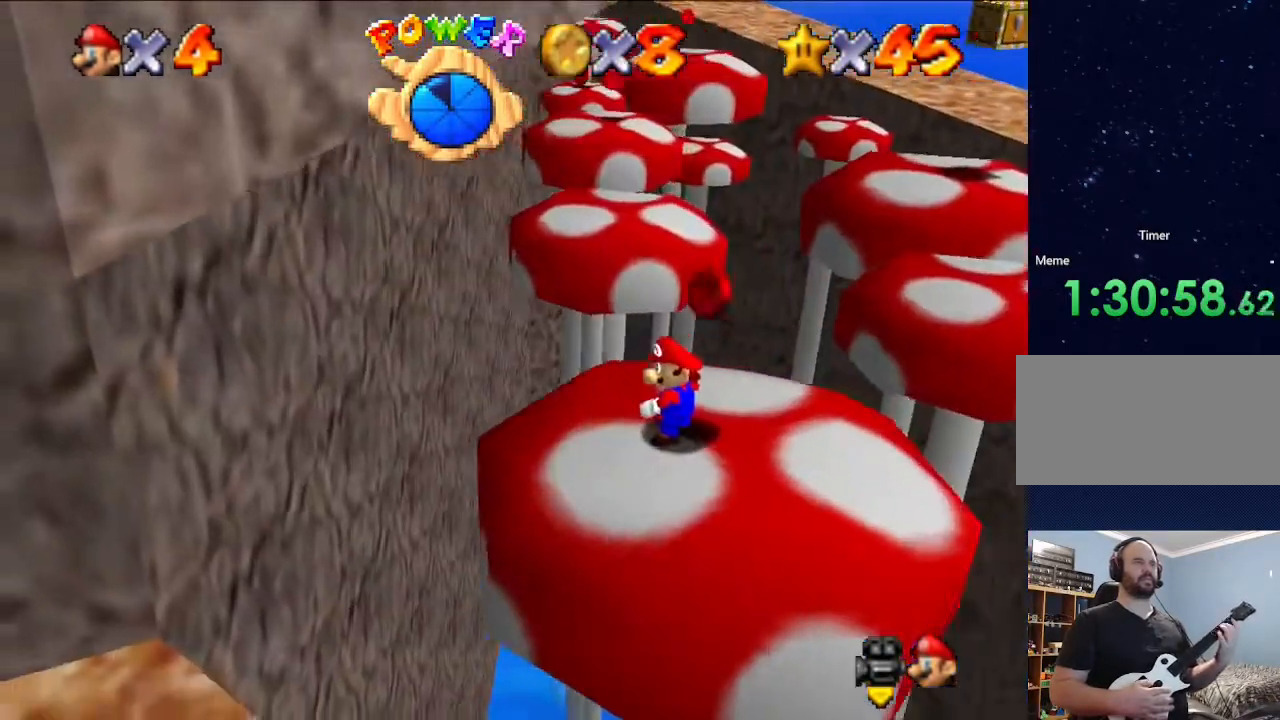
{"buttons": [], "left_stick": "center", "events": [[167, "A", "down"], [233, "A", "up"]]}
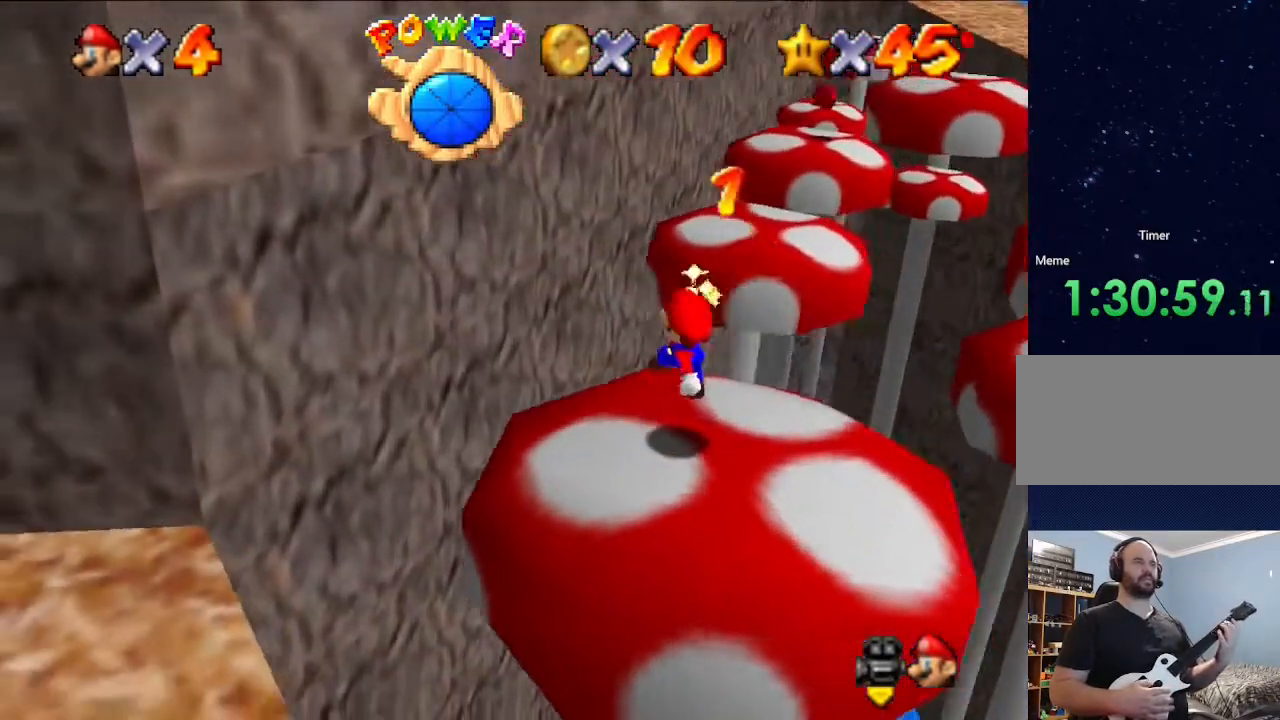
{"buttons": [], "left_stick": "center", "events": [[267, "left_stick", "up"], [333, "left_stick", "center"]]}
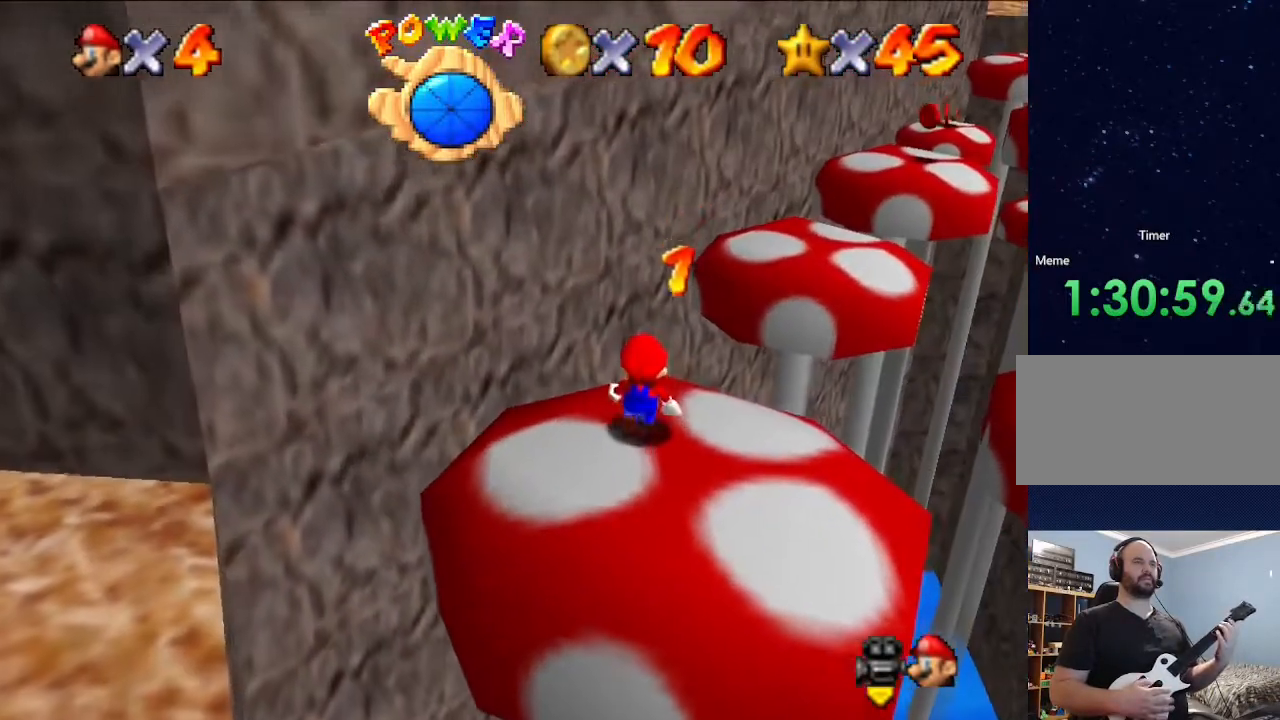
{"buttons": [], "left_stick": "center", "events": [[333, "left_stick", "right"], [400, "left_stick", "center"]]}
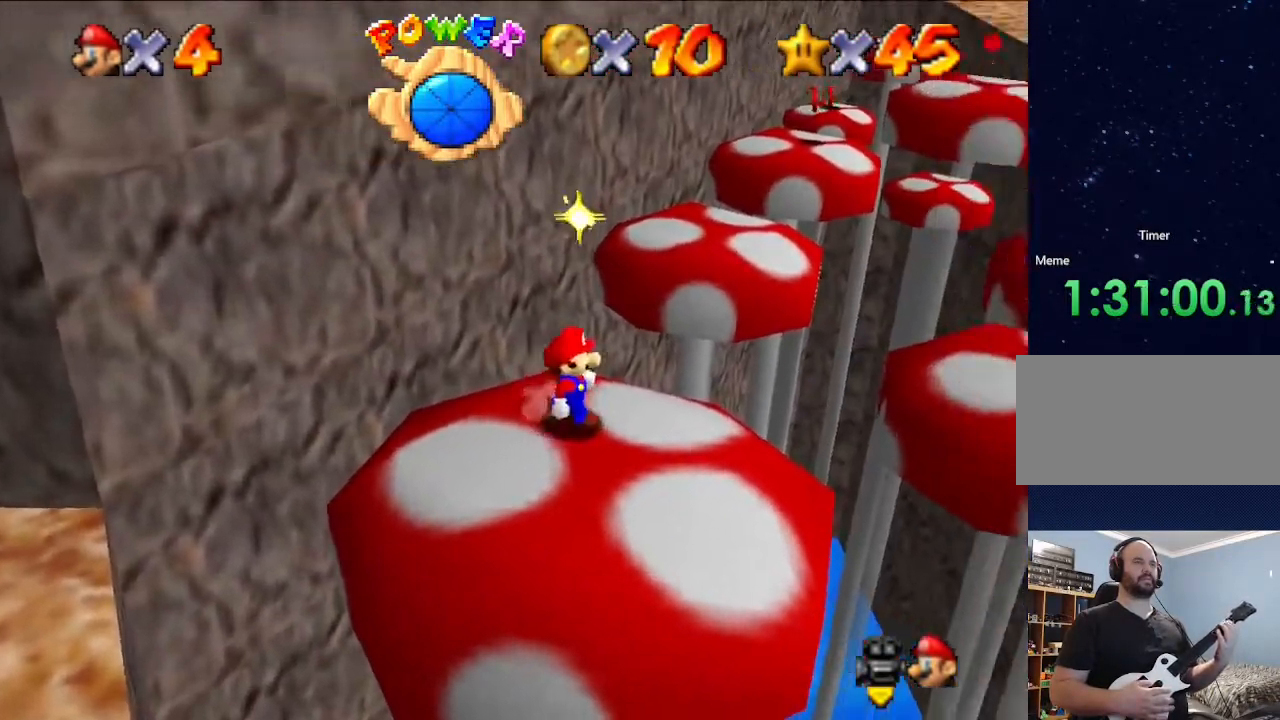
{"buttons": [], "left_stick": "center", "events": []}
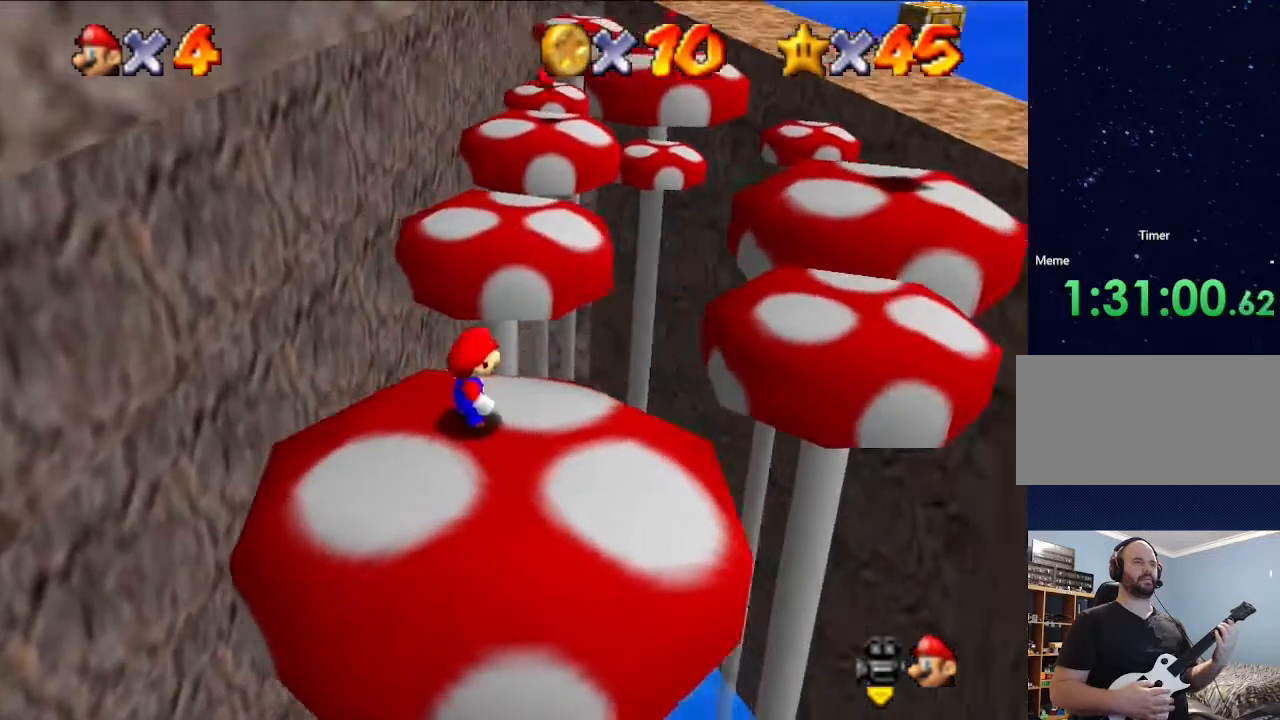
{"buttons": ["A"], "left_stick": "up", "events": [[33, "left_stick", "up"], [300, "A", "down"]]}
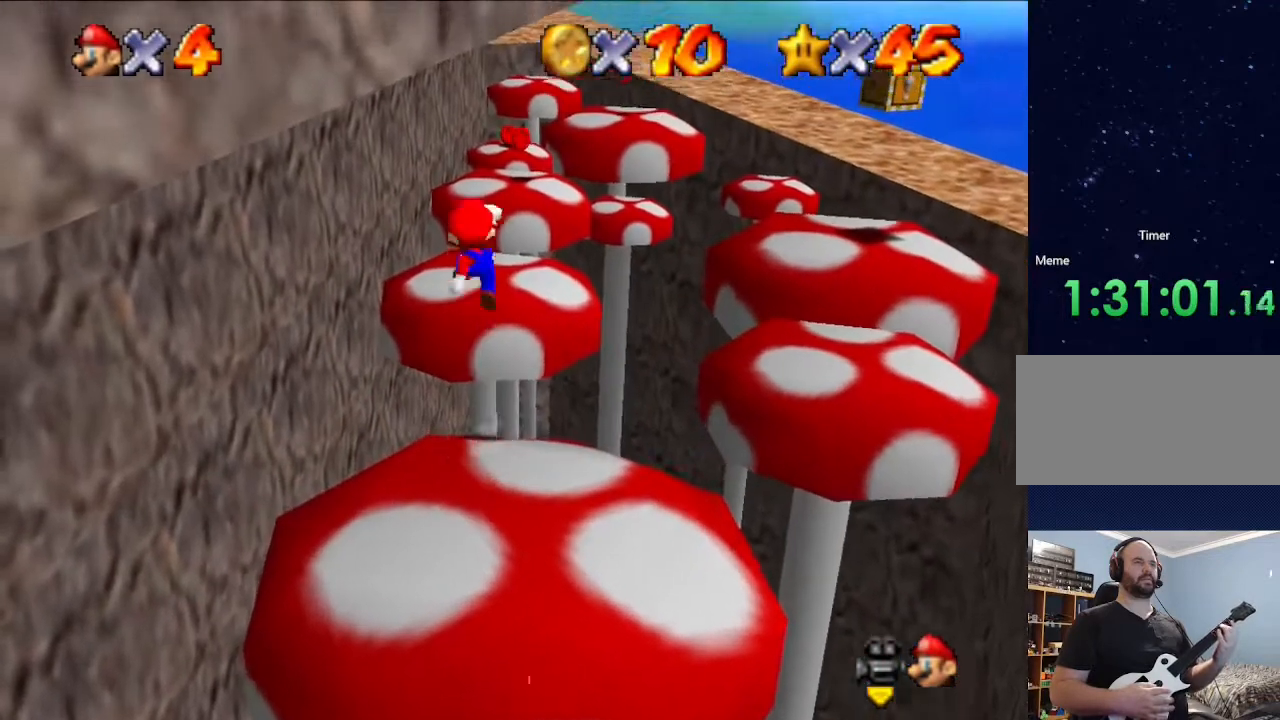
{"buttons": [], "left_stick": "up-right", "events": [[400, "left_stick", "up-right"], [433, "A", "up"]]}
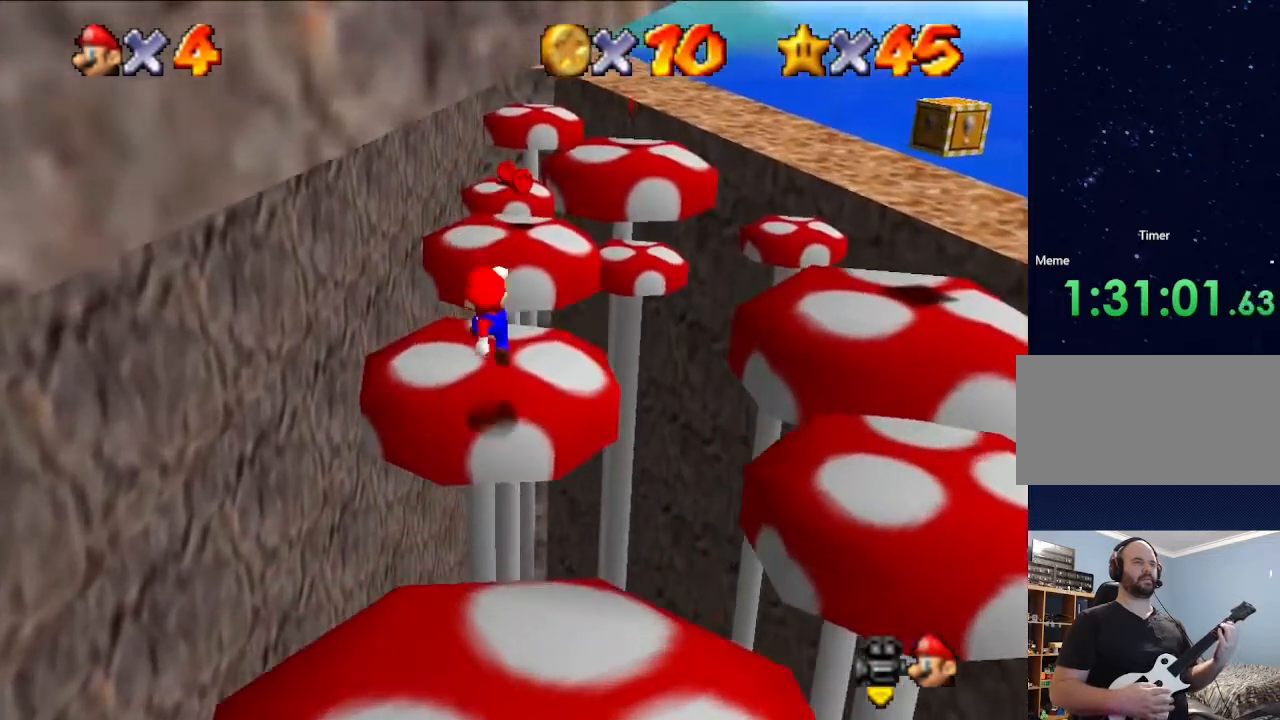
{"buttons": [], "left_stick": "center", "events": [[133, "left_stick", "center"]]}
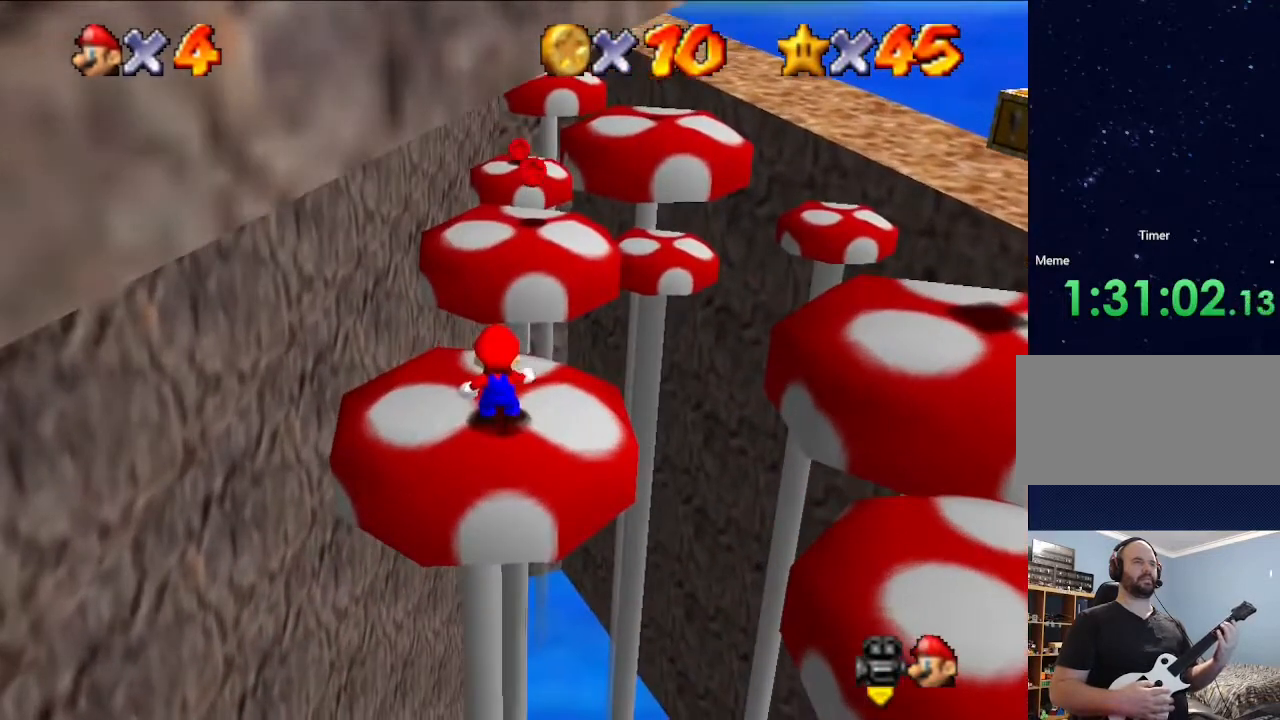
{"buttons": ["A"], "left_stick": "up", "events": [[67, "left_stick", "up"], [433, "A", "down"]]}
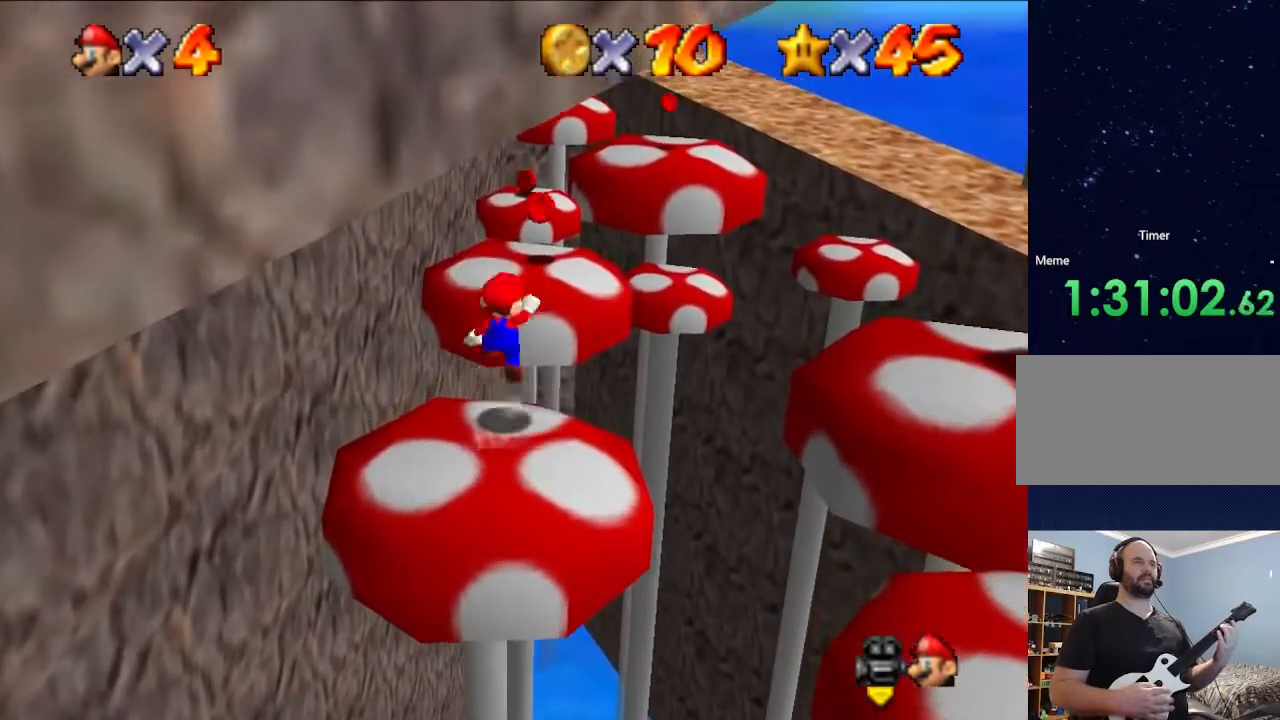
{"buttons": ["A"], "left_stick": "up-right", "events": [[400, "left_stick", "up-right"]]}
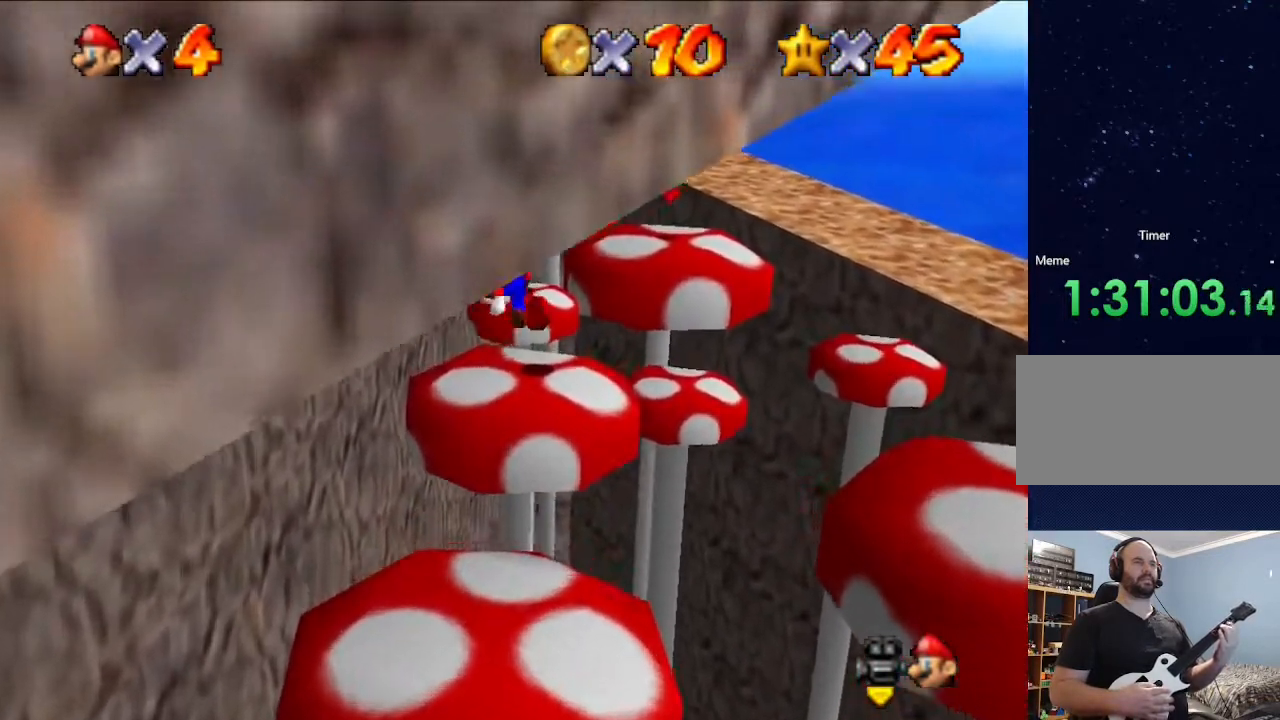
{"buttons": [], "left_stick": "center", "events": [[200, "A", "up"], [300, "left_stick", "center"]]}
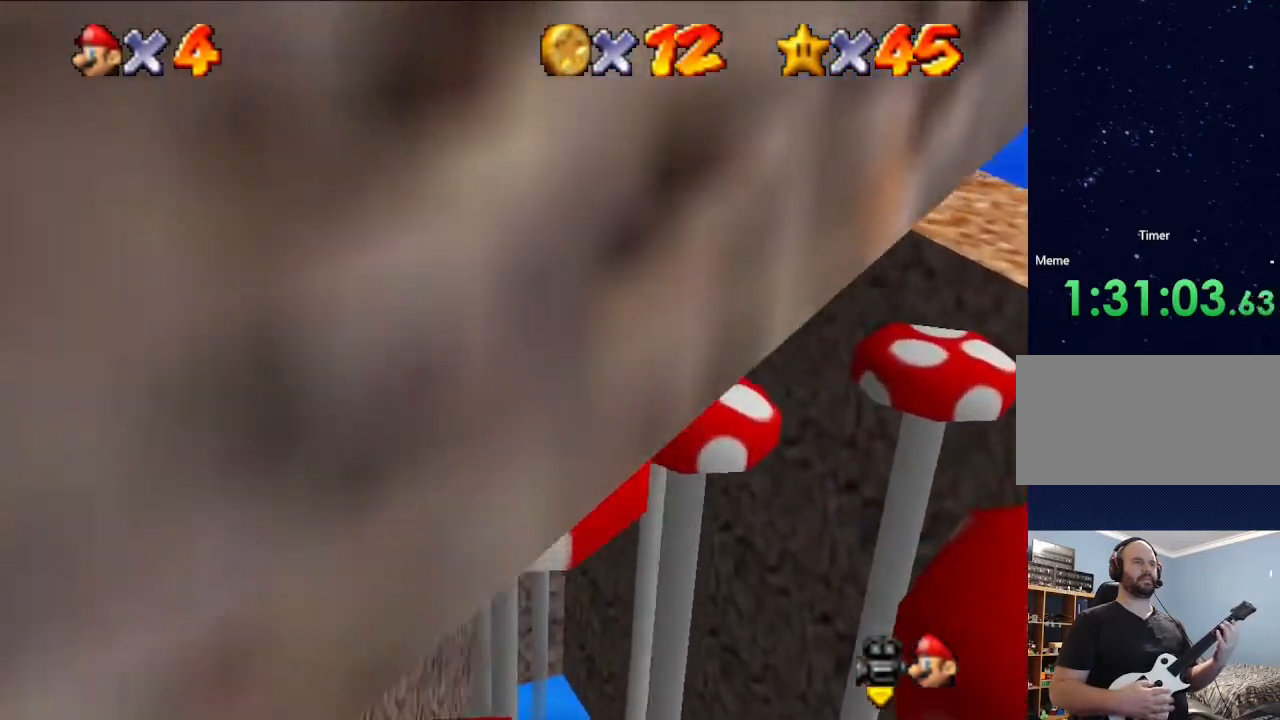
{"buttons": [], "left_stick": "center", "events": []}
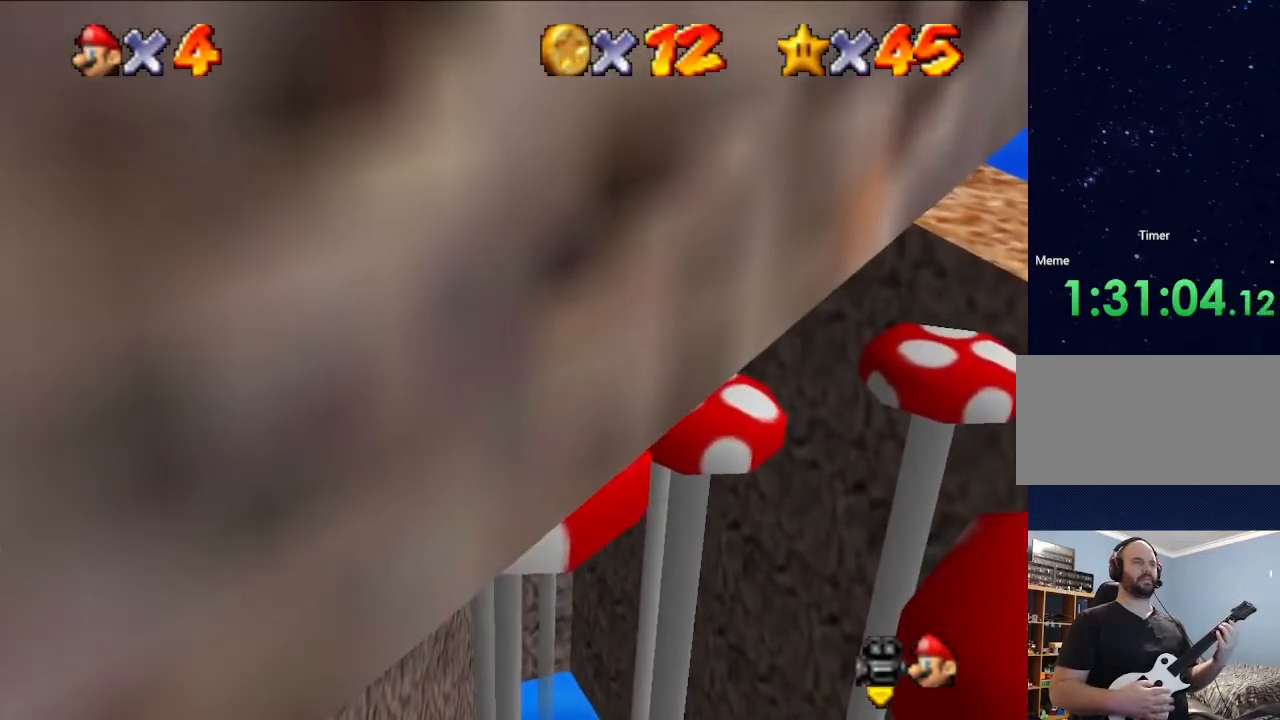
{"buttons": [], "left_stick": "center", "events": [[367, "left_stick", "up"], [433, "A", "down"], [500, "A", "up"], [500, "left_stick", "center"]]}
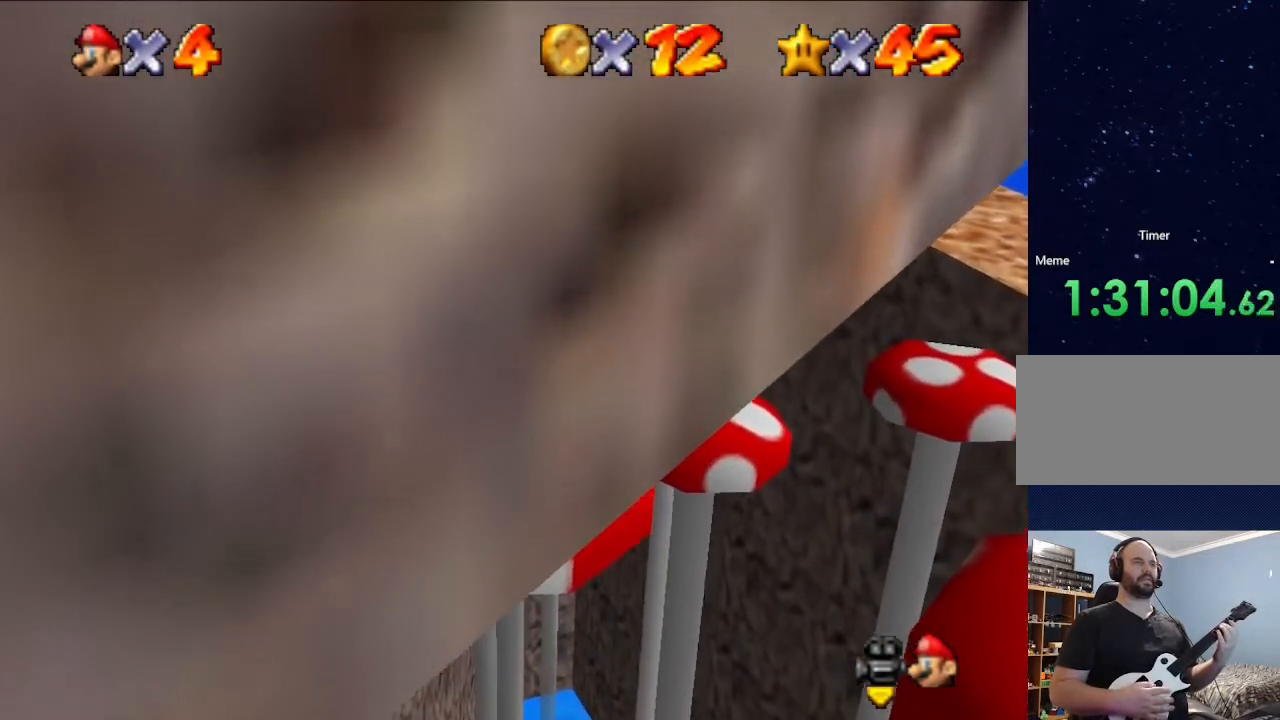
{"buttons": ["A"], "left_stick": "up", "events": [[233, "left_stick", "up"], [433, "A", "down"]]}
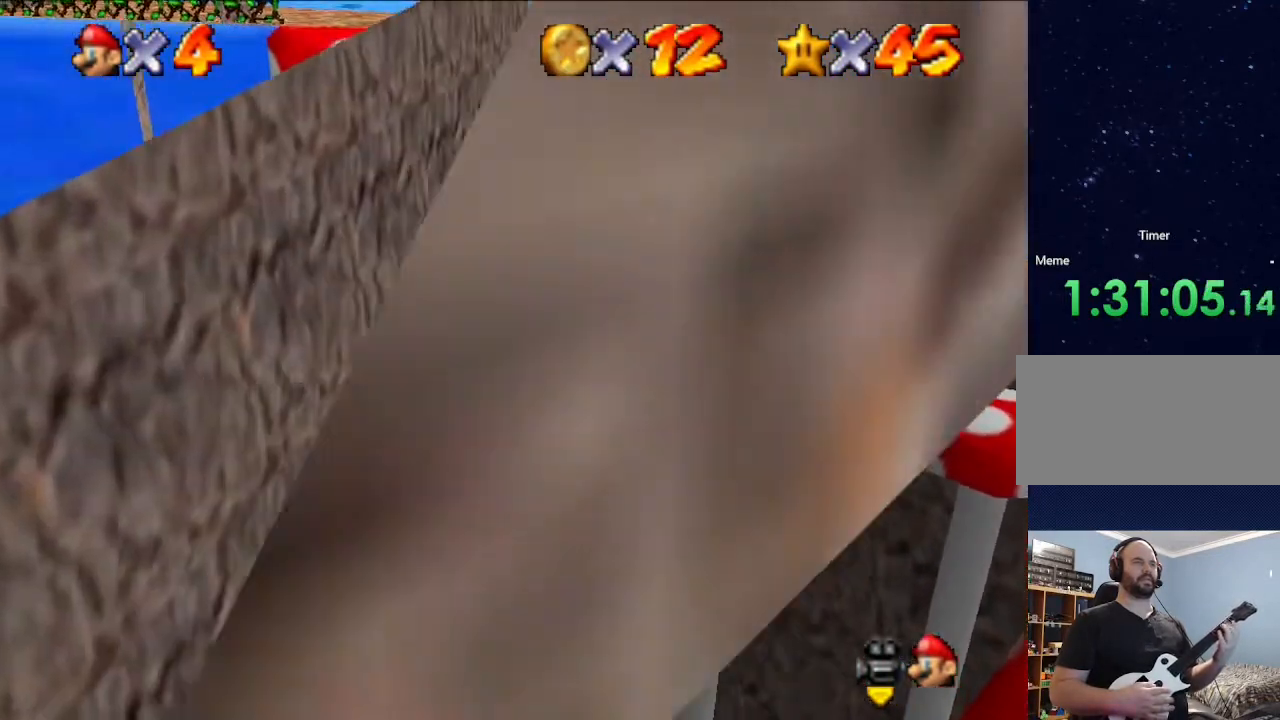
{"buttons": [], "left_stick": "up", "events": [[300, "A", "up"]]}
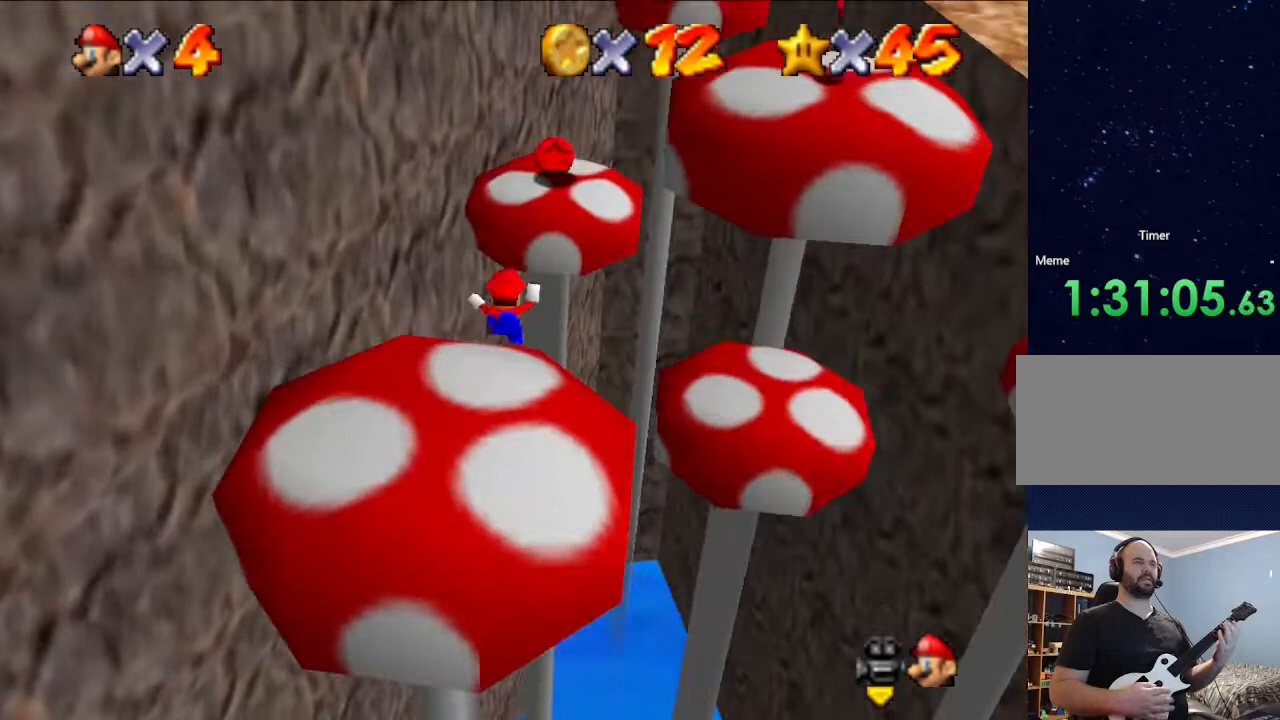
{"buttons": [], "left_stick": "center", "events": [[133, "A", "down"], [233, "A", "up"], [267, "left_stick", "center"]]}
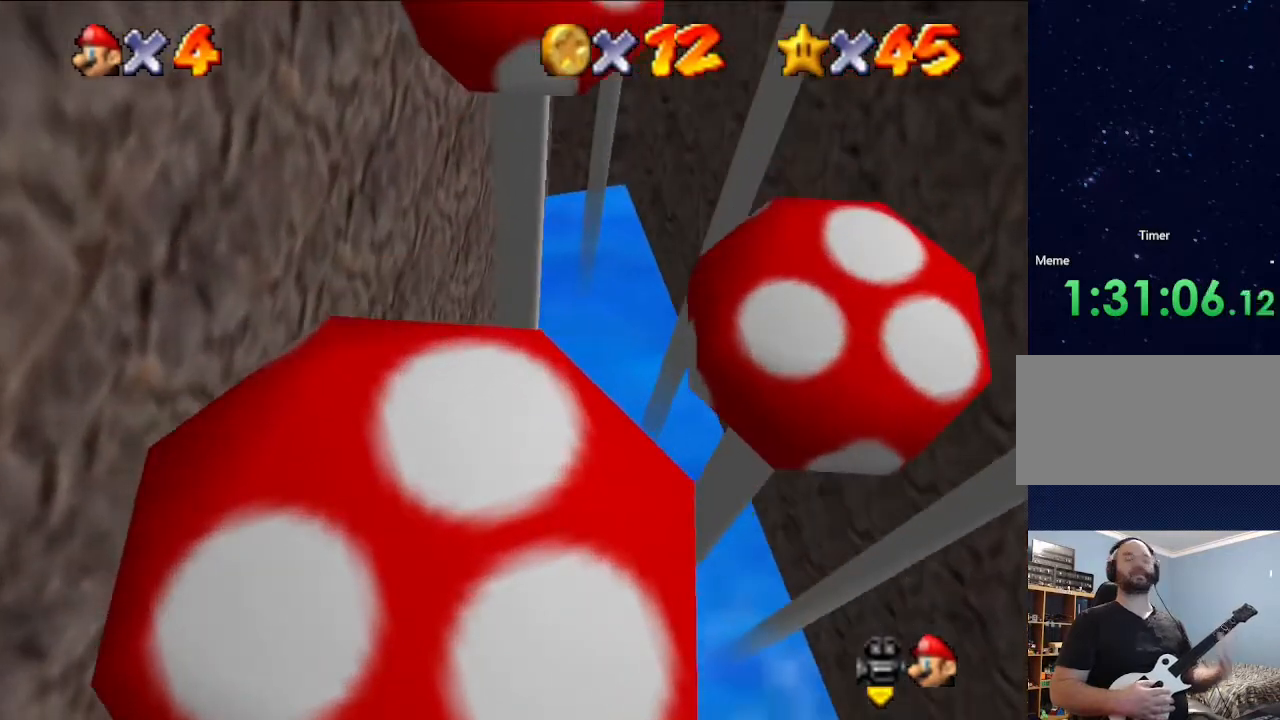
{"buttons": [], "left_stick": "center", "events": []}
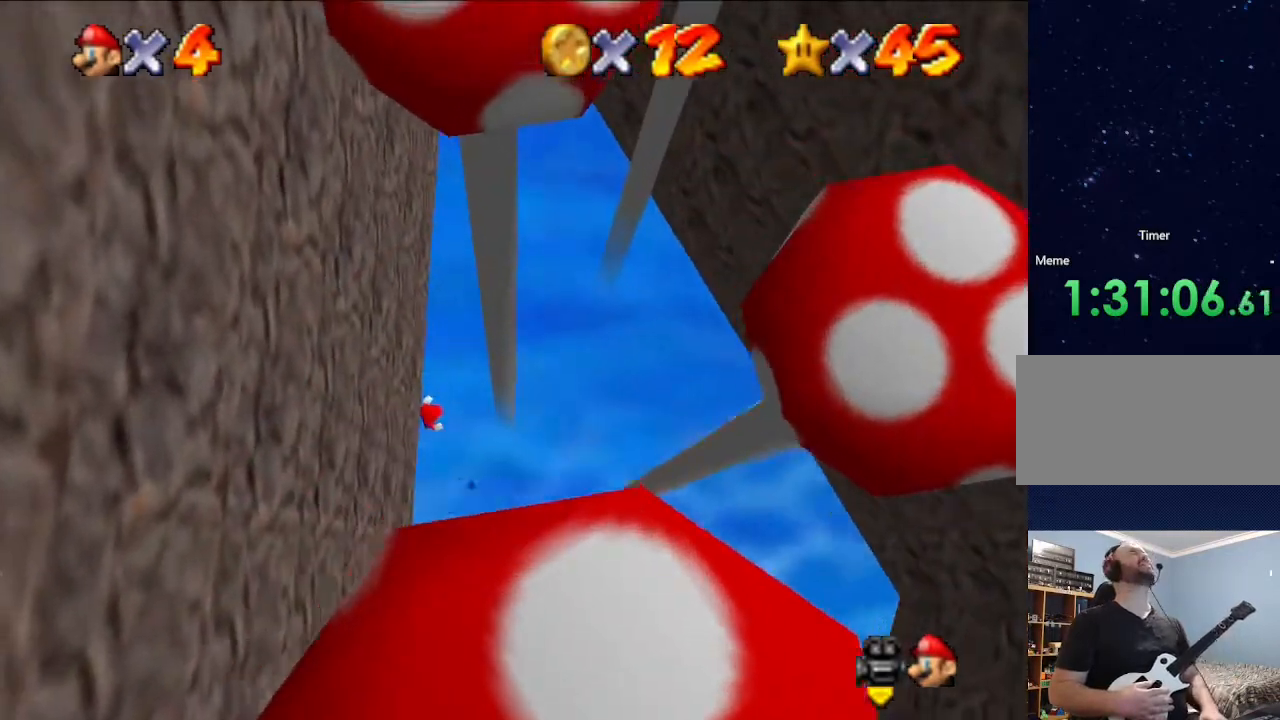
{"buttons": [], "left_stick": "center", "events": []}
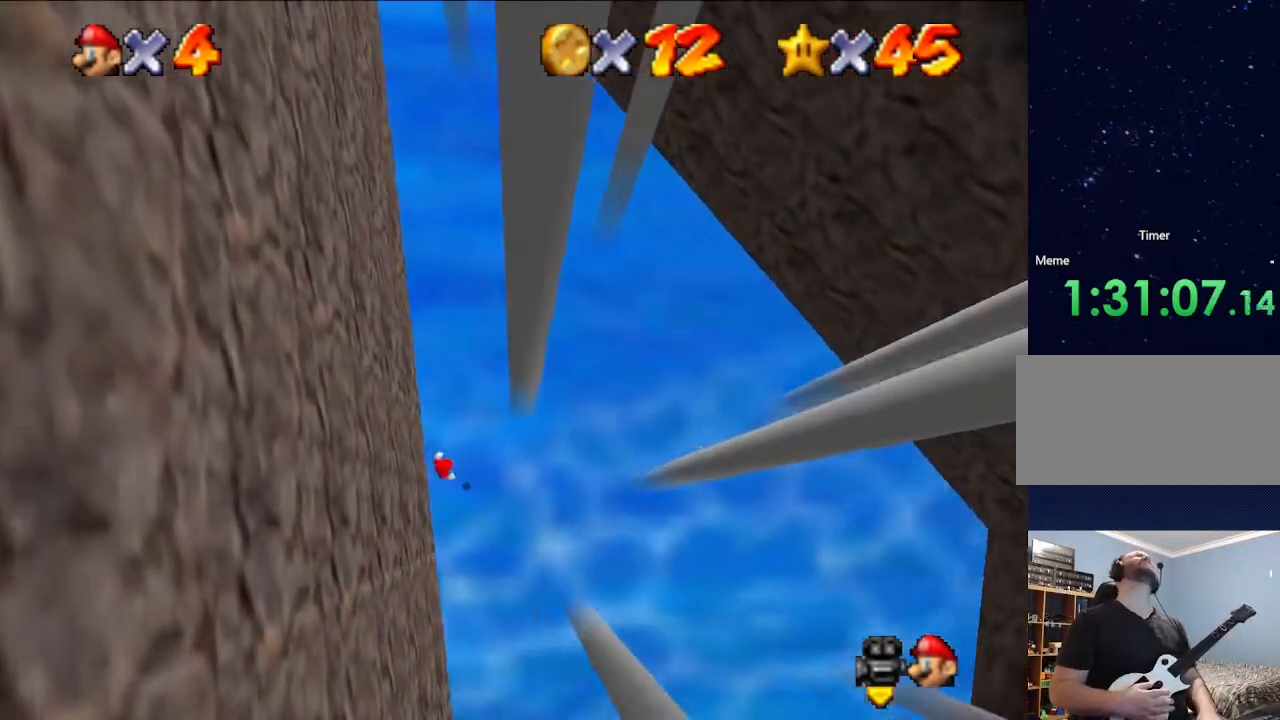
{"buttons": [], "left_stick": "center", "events": []}
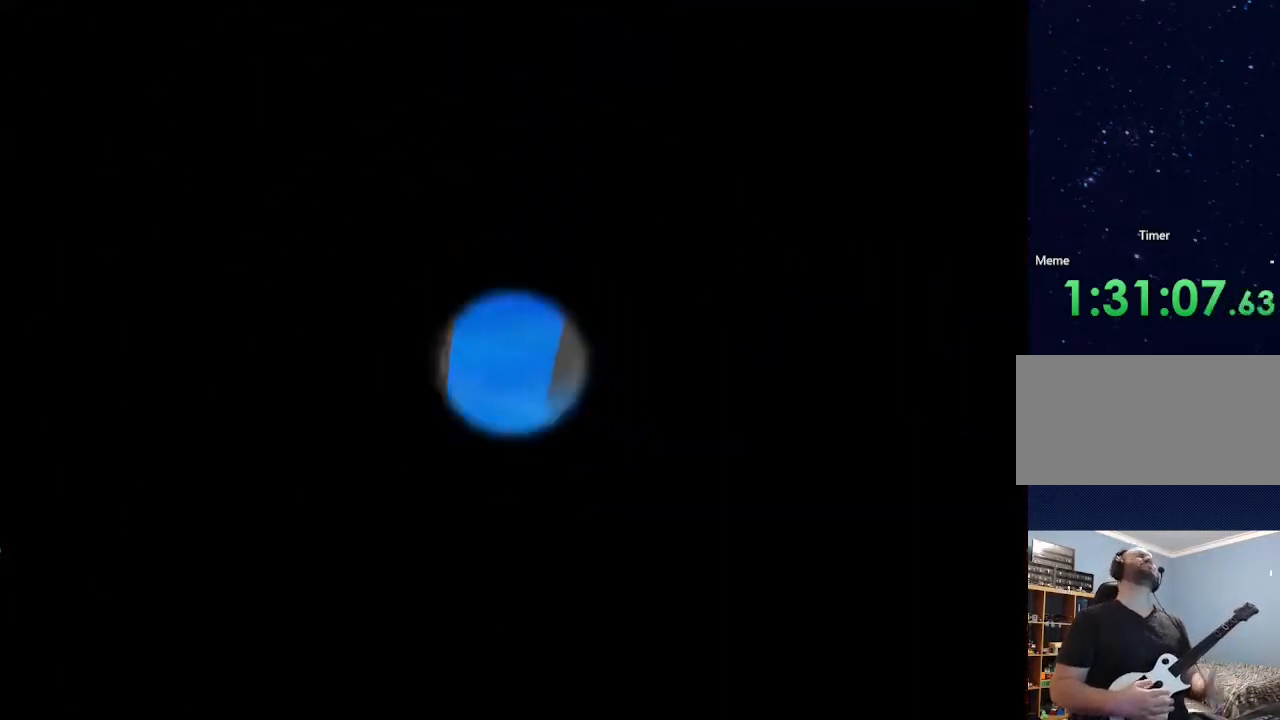
{"buttons": [], "left_stick": "center", "events": []}
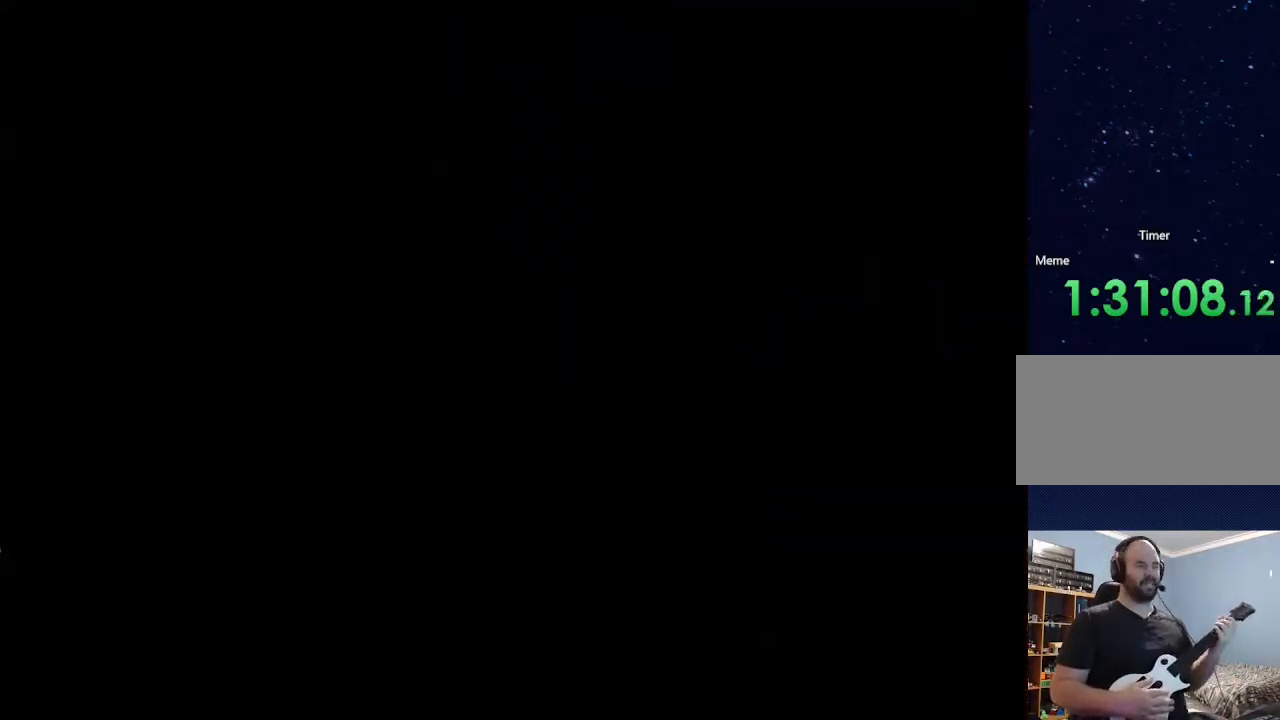
{"buttons": [], "left_stick": "center", "events": []}
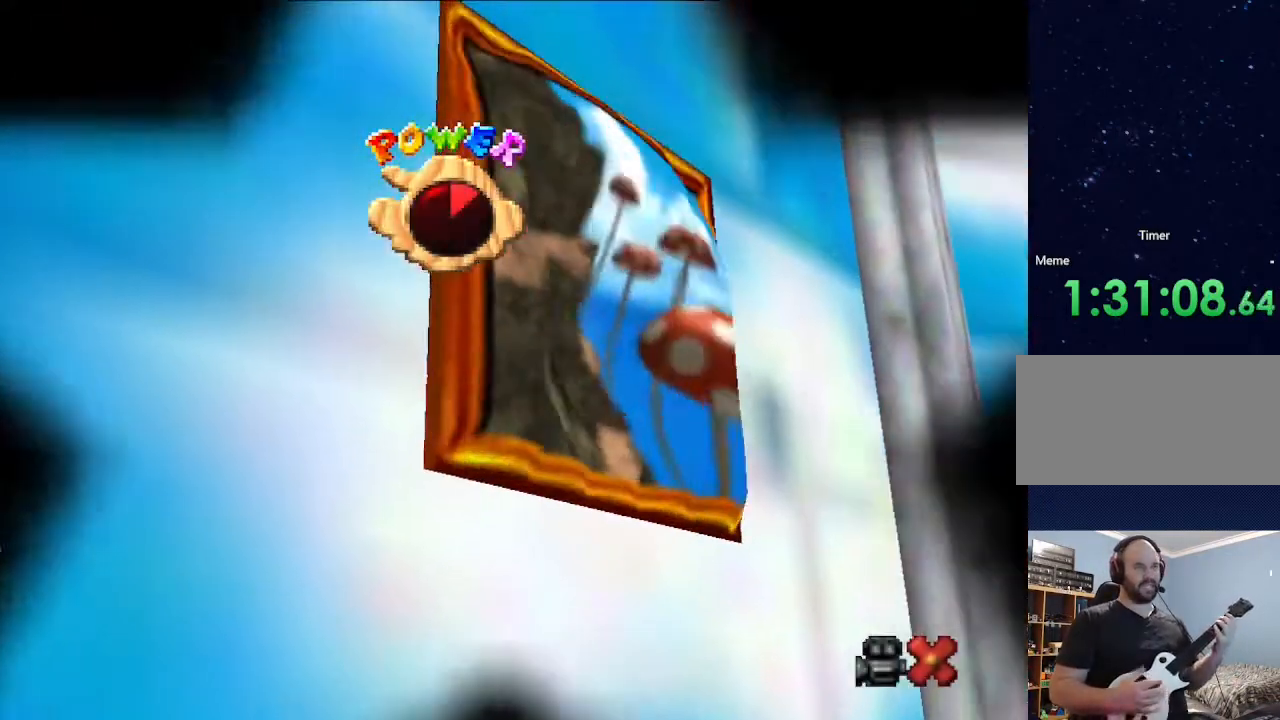
{"buttons": [], "left_stick": "center", "events": []}
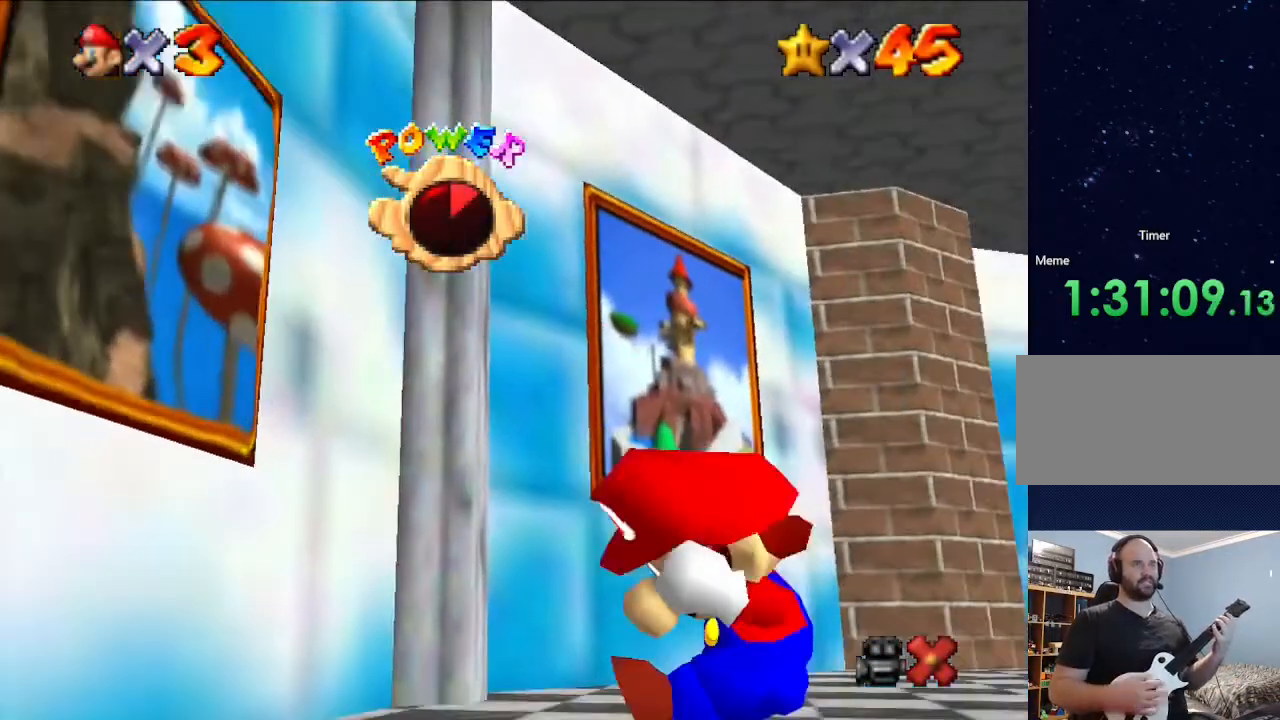
{"buttons": [], "left_stick": "center", "events": []}
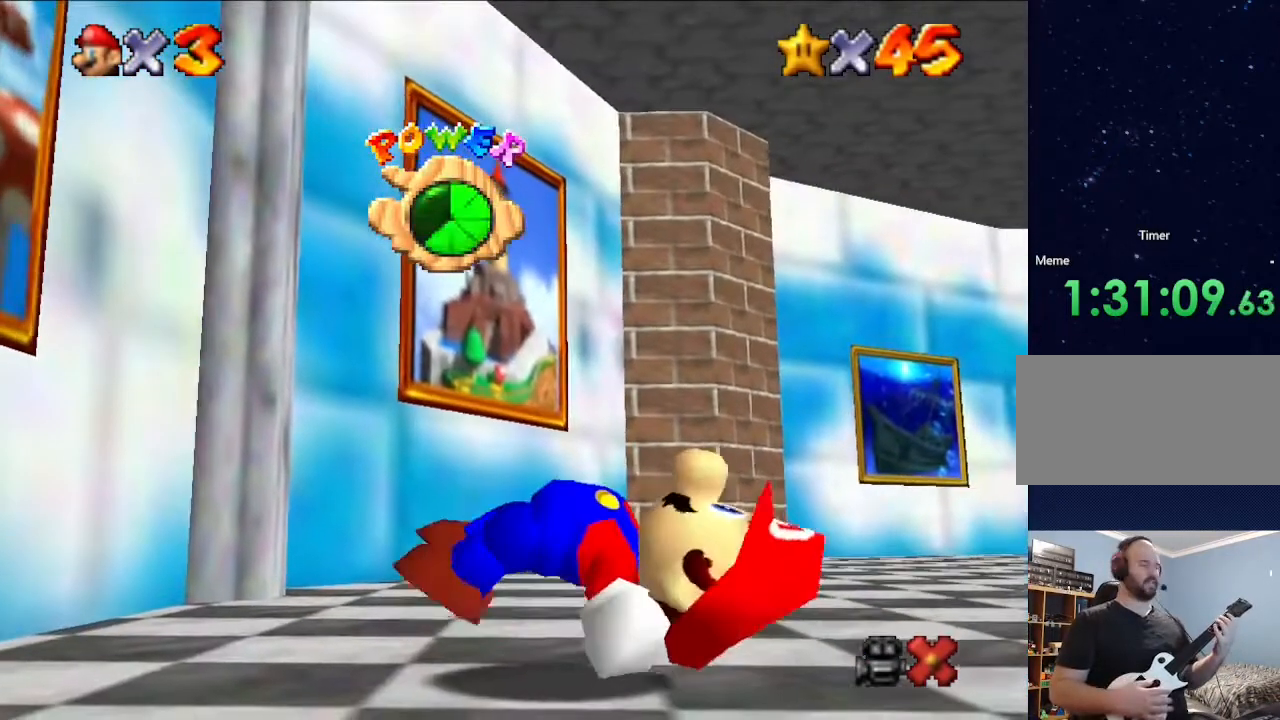
{"buttons": [], "left_stick": "center", "events": []}
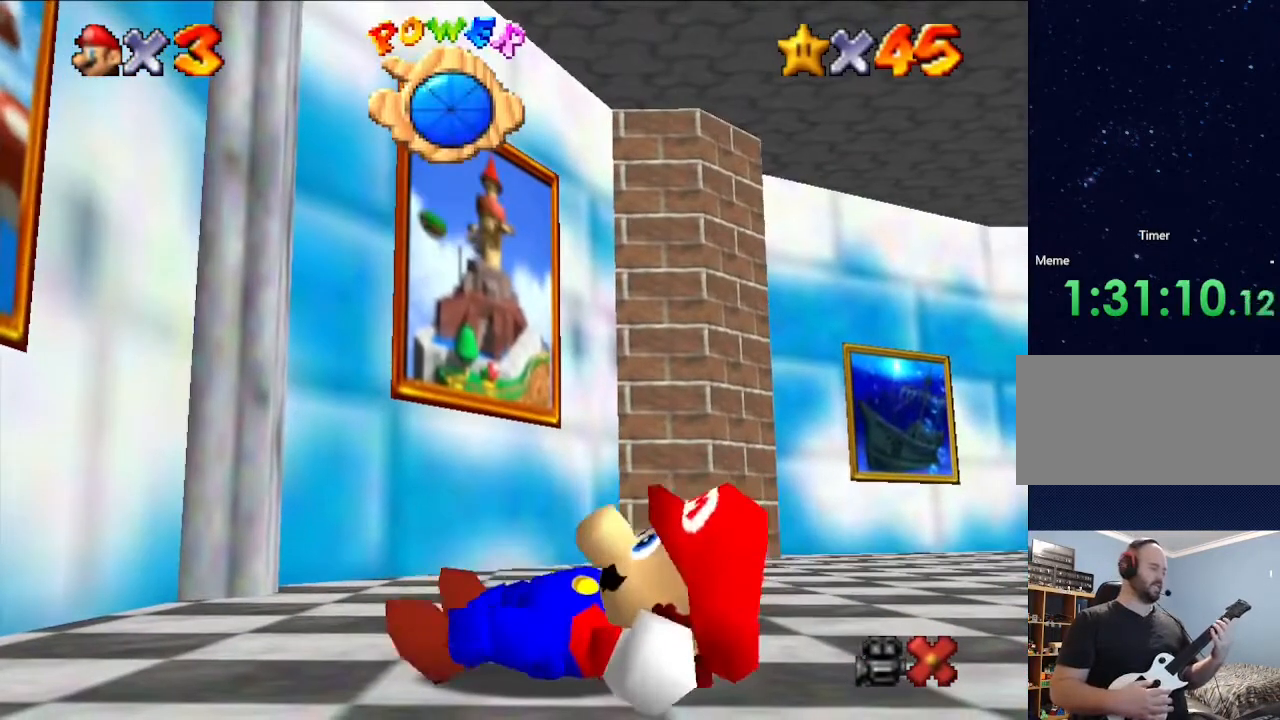
{"buttons": [], "left_stick": "center", "events": []}
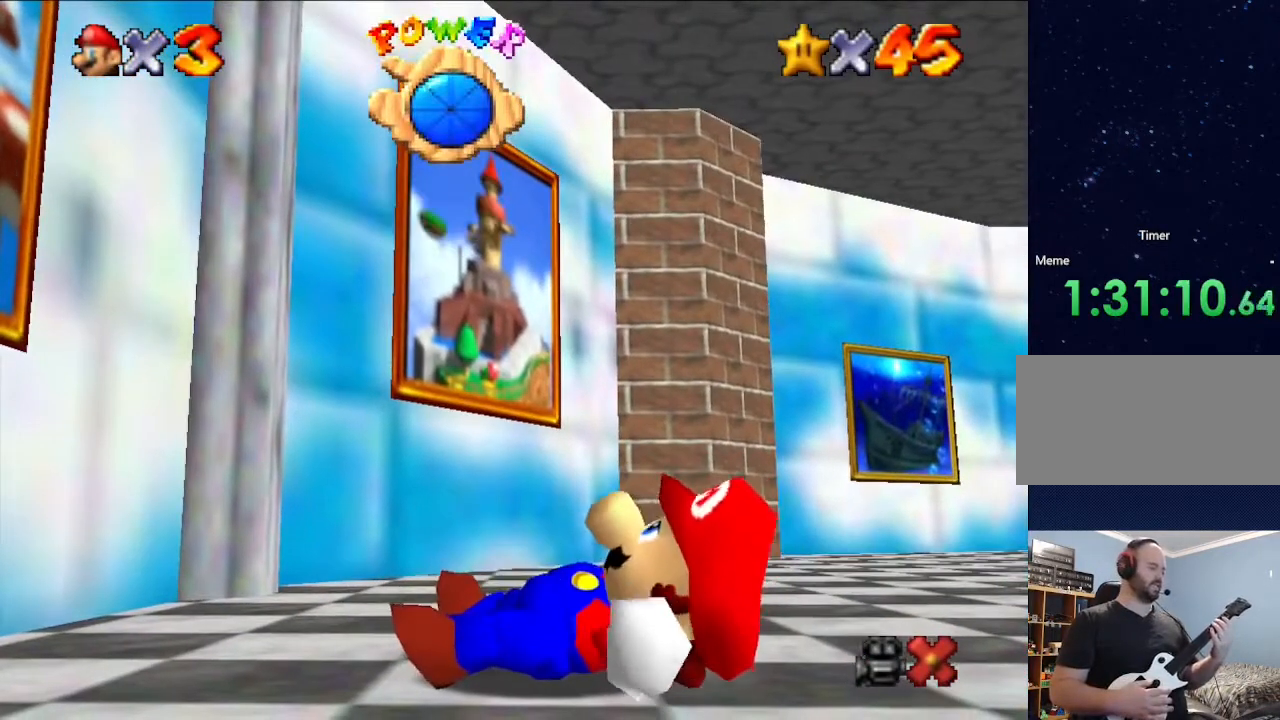
{"buttons": [], "left_stick": "left", "events": [[333, "left_stick", "left"]]}
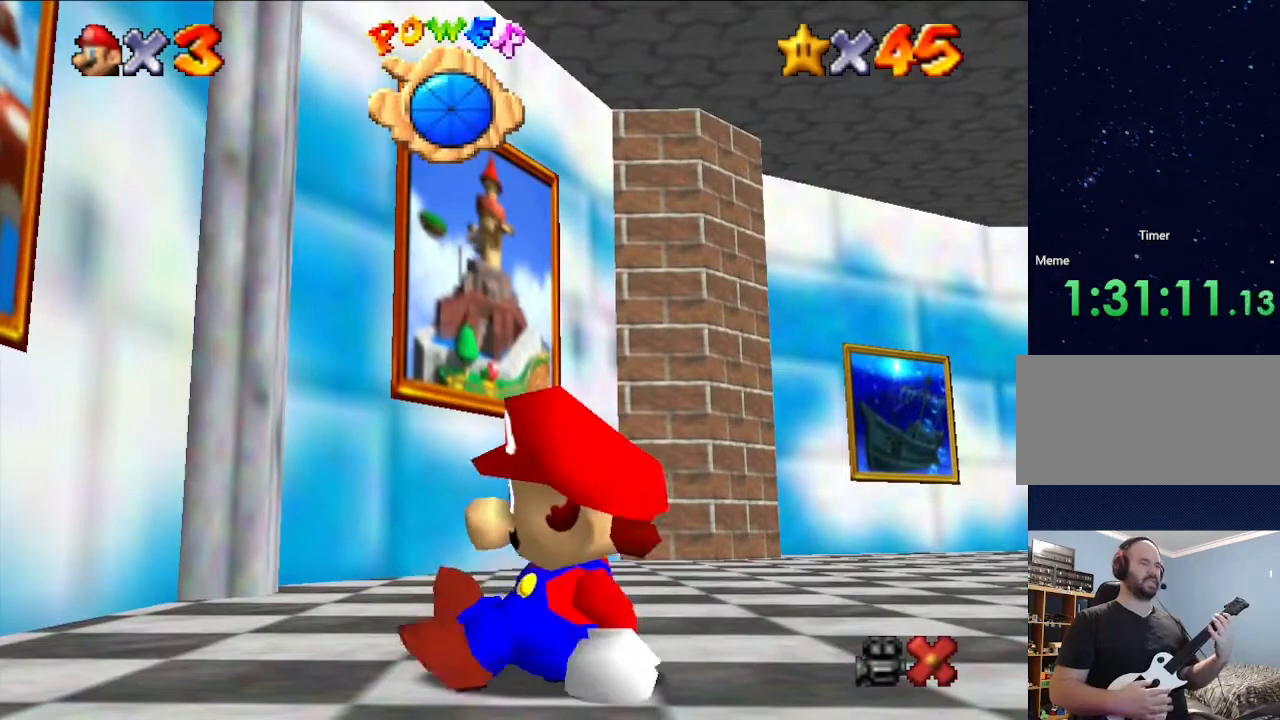
{"buttons": [], "left_stick": "left", "events": []}
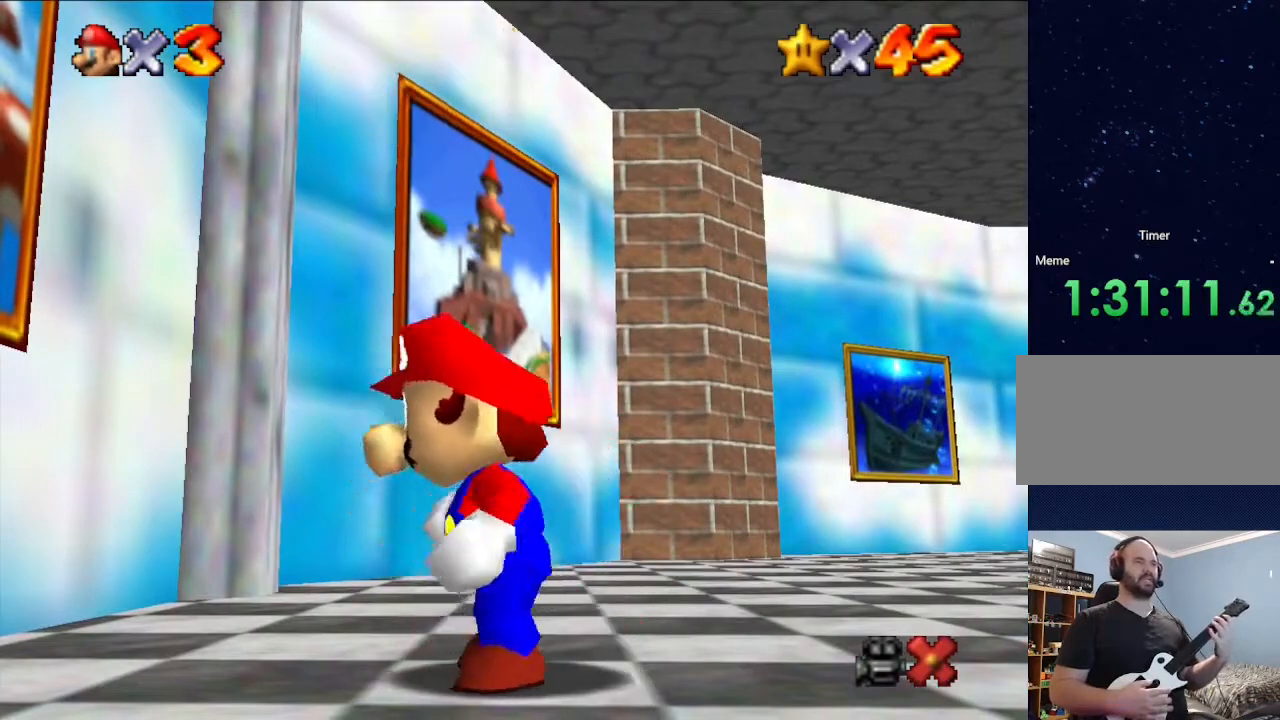
{"buttons": ["A", "Z"], "left_stick": "left", "events": [[433, "Z", "down"], [500, "A", "down"]]}
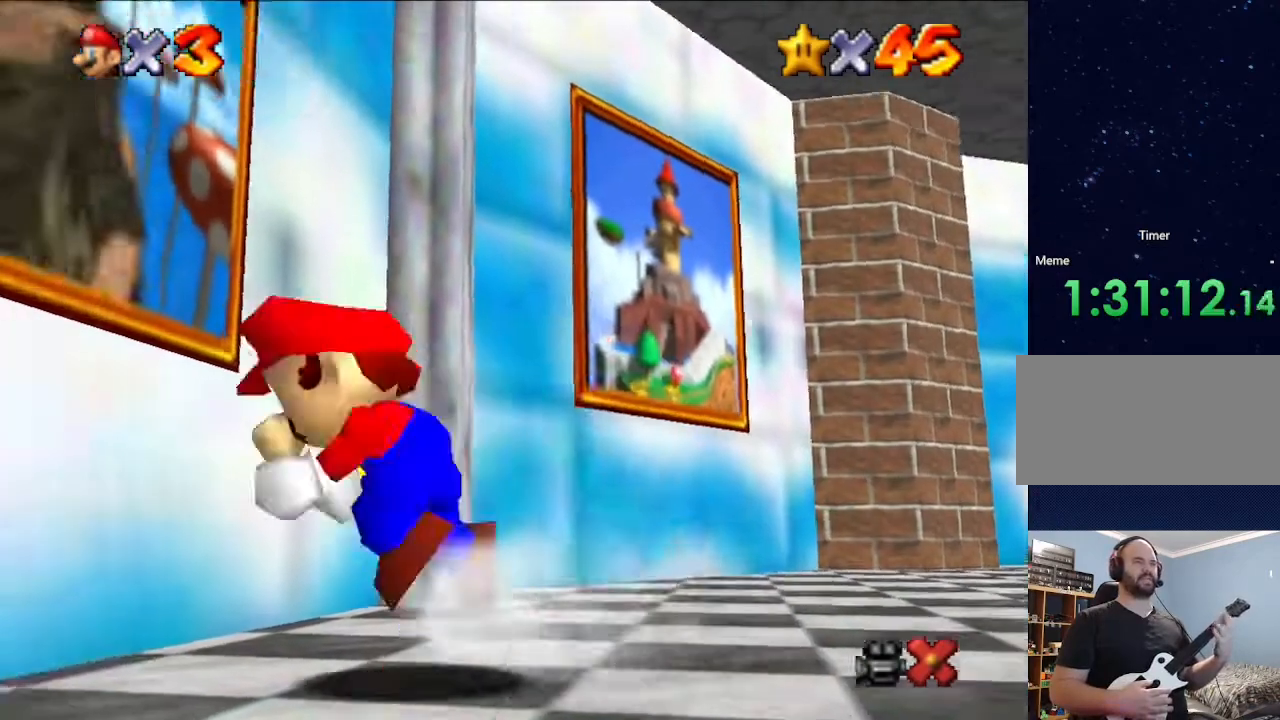
{"buttons": [], "left_stick": "center", "events": [[167, "Z", "up"], [200, "A", "up"], [200, "left_stick", "center"]]}